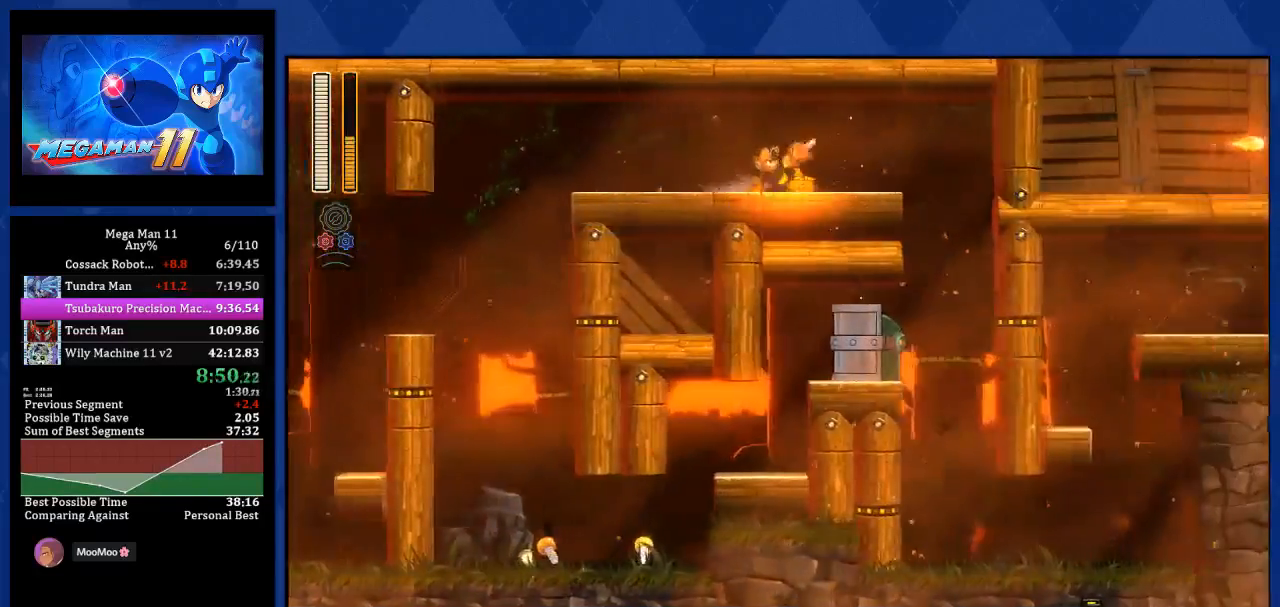
Gameplay with a controller (PlayStation layout); each line is a JSON object with the inputs held at the frame after it. "events" lists button and stick changes between this image and that frame as [ms after this image, input, new state], when the widget could be followed in between.
{"buttons": ["DPAD_RIGHT"], "left_stick": "center", "right_stick": "center", "events": [[217, "L1", "up"], [267, "R3", "down"], [350, "R3", "up"]]}
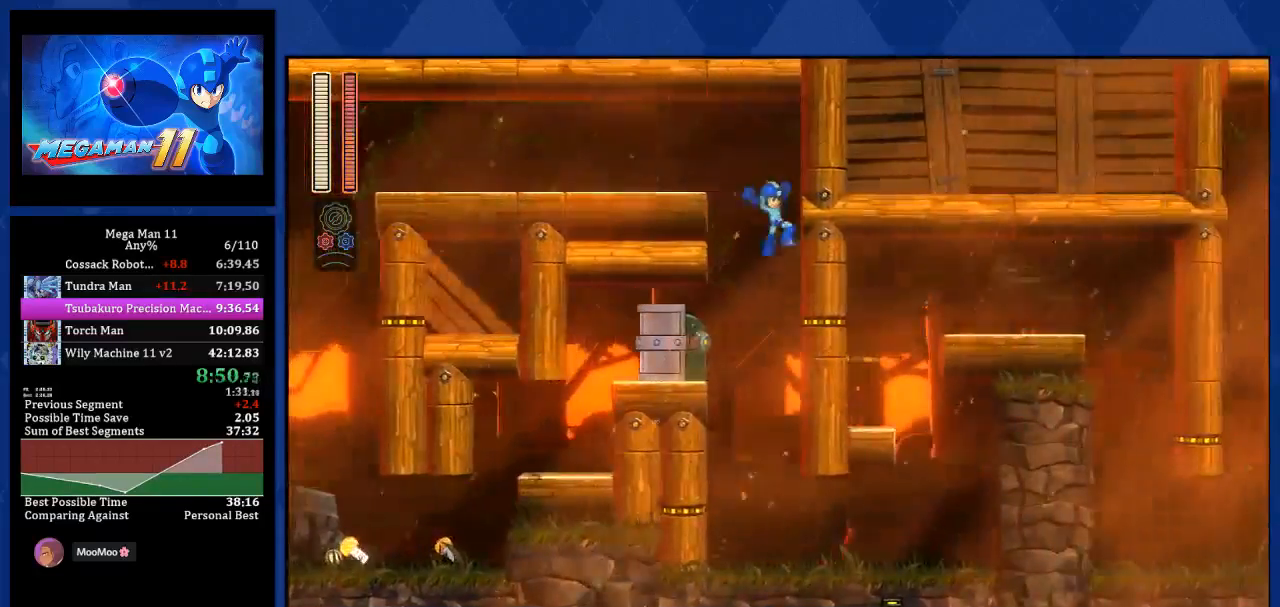
{"buttons": ["L1", "DPAD_RIGHT"], "left_stick": "center", "right_stick": "center", "events": [[417, "L1", "down"]]}
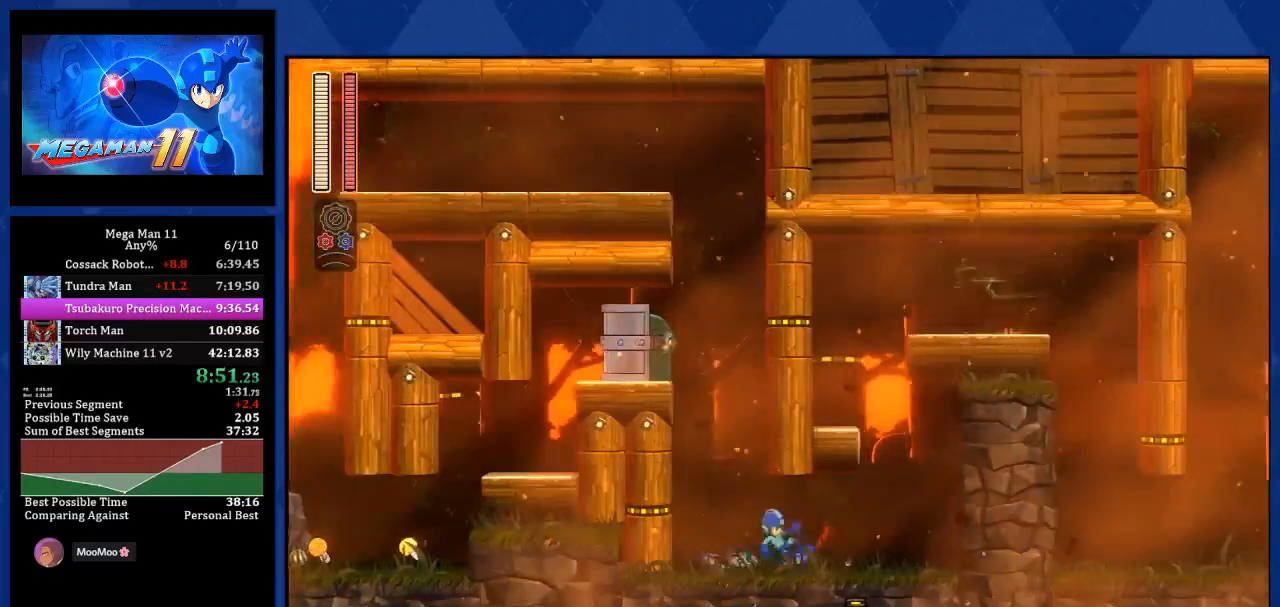
{"buttons": ["CROSS", "DPAD_LEFT"], "left_stick": "center", "right_stick": "center", "events": [[150, "L1", "up"], [267, "DPAD_RIGHT", "up"], [283, "DPAD_LEFT", "down"], [350, "CROSS", "down"]]}
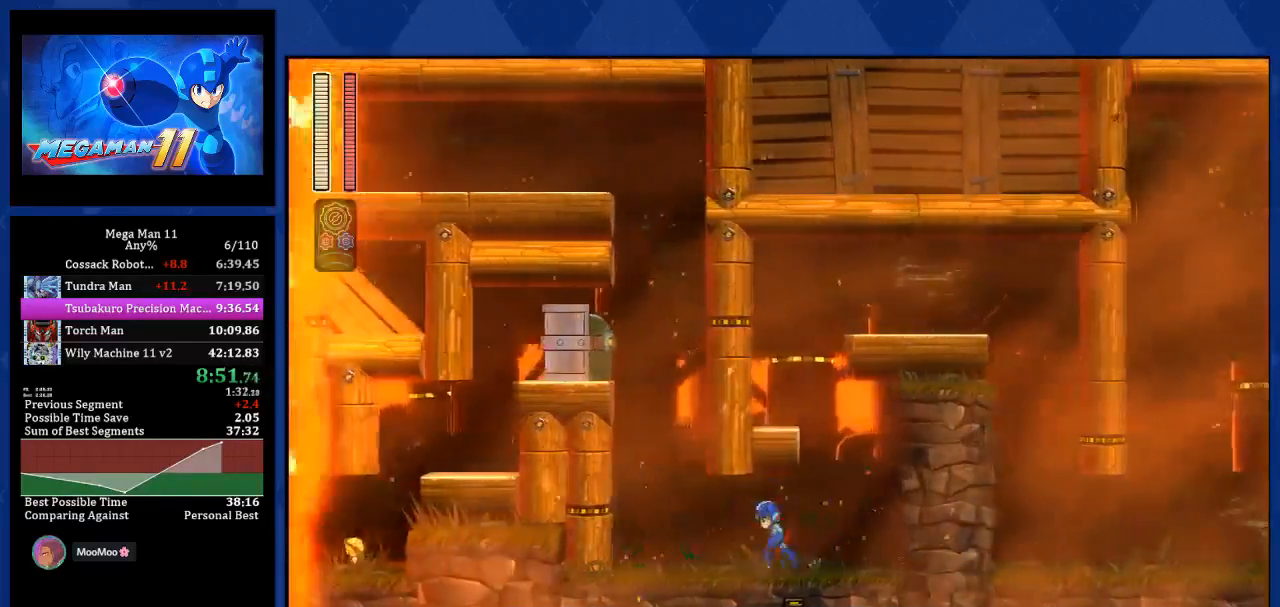
{"buttons": ["CROSS", "L1", "DPAD_RIGHT"], "left_stick": "center", "right_stick": "center", "events": [[167, "L1", "down"], [183, "DPAD_LEFT", "up"], [183, "DPAD_UP", "down"], [200, "DPAD_RIGHT", "down"], [217, "DPAD_UP", "up"]]}
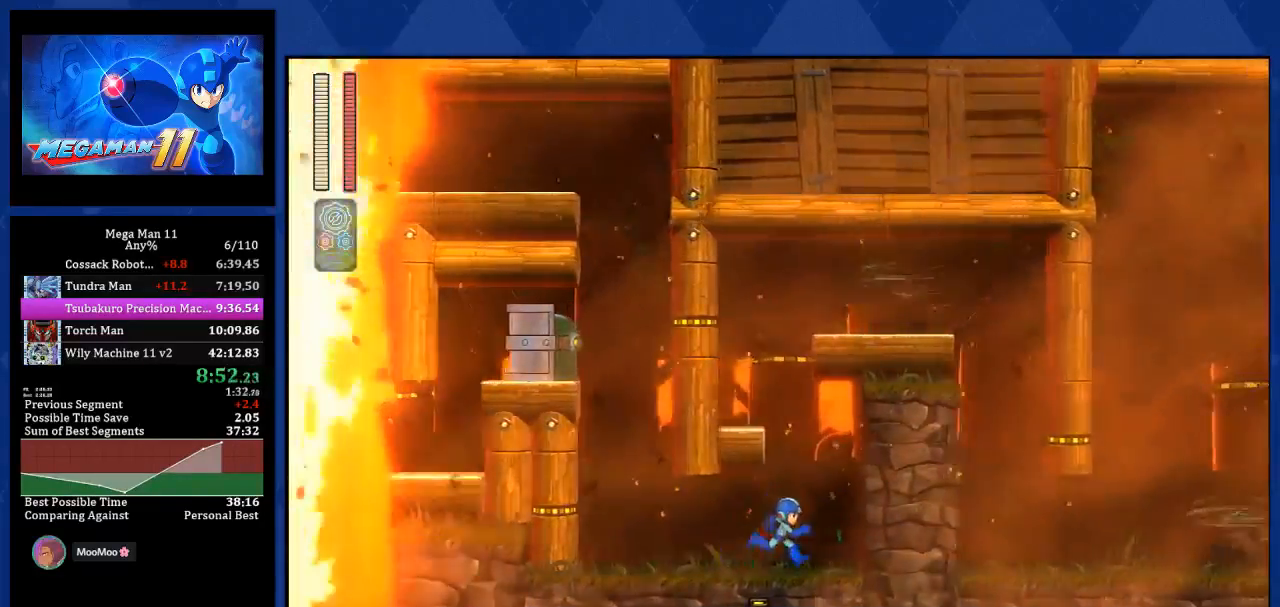
{"buttons": ["DPAD_LEFT"], "left_stick": "center", "right_stick": "center", "events": [[67, "L1", "up"], [167, "DPAD_RIGHT", "up"], [183, "DPAD_LEFT", "down"], [467, "CROSS", "up"]]}
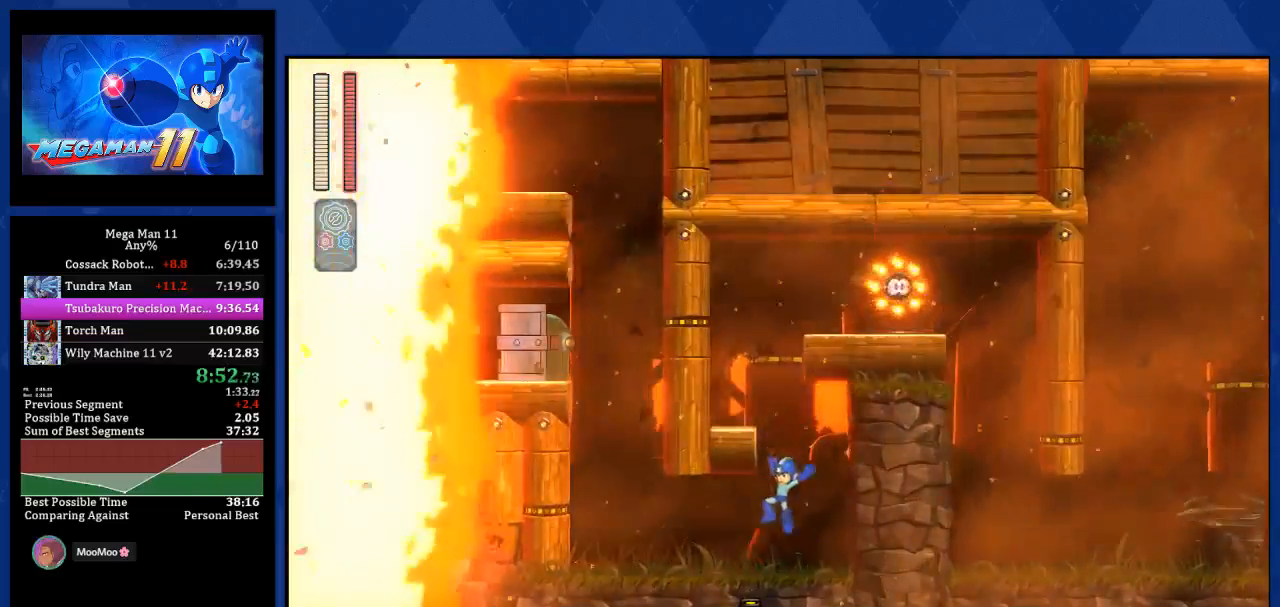
{"buttons": ["CROSS", "SQUARE", "DPAD_LEFT"], "left_stick": "center", "right_stick": "center", "events": [[50, "DPAD_LEFT", "up"], [67, "CROSS", "down"], [333, "SQUARE", "down"], [367, "DPAD_LEFT", "down"]]}
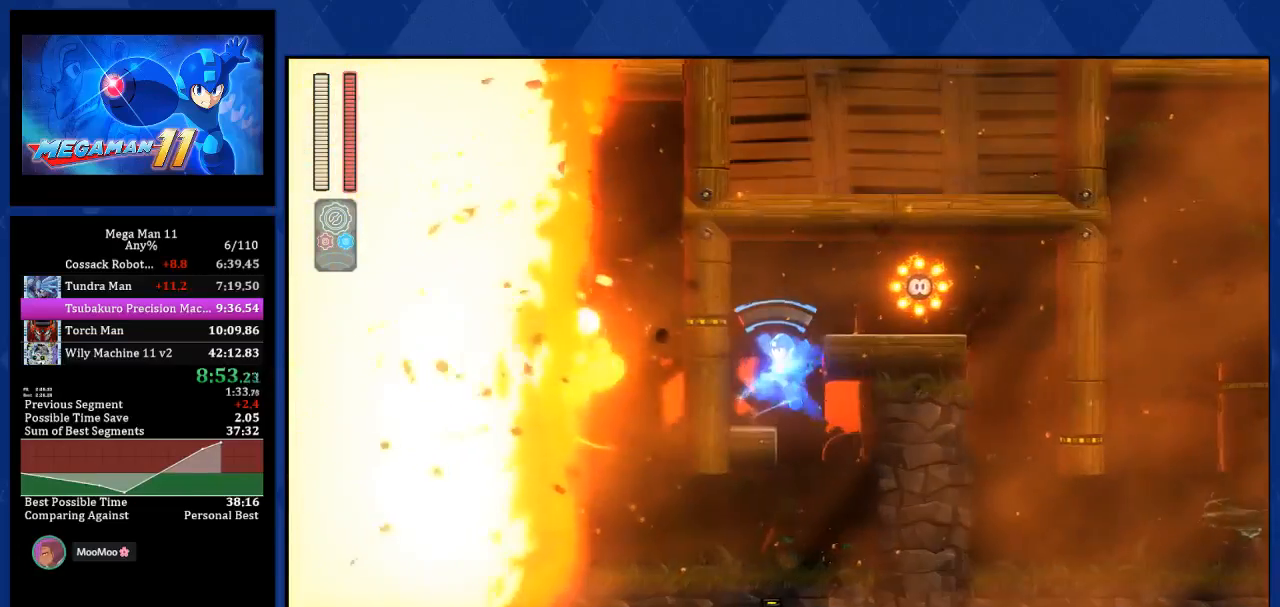
{"buttons": ["CROSS", "R2", "DPAD_RIGHT"], "left_stick": "center", "right_stick": "center", "events": [[117, "DPAD_LEFT", "up"], [267, "DPAD_RIGHT", "down"], [300, "SQUARE", "up"], [400, "R2", "down"]]}
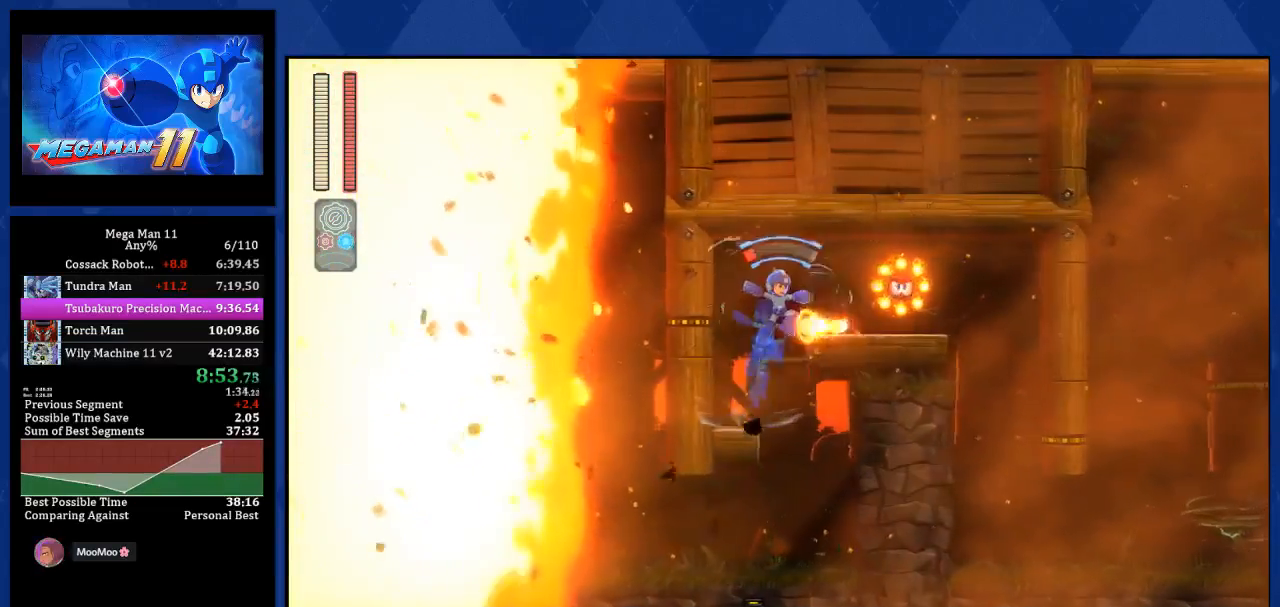
{"buttons": ["DPAD_RIGHT"], "left_stick": "center", "right_stick": "center", "events": [[83, "R2", "up"], [133, "CROSS", "up"]]}
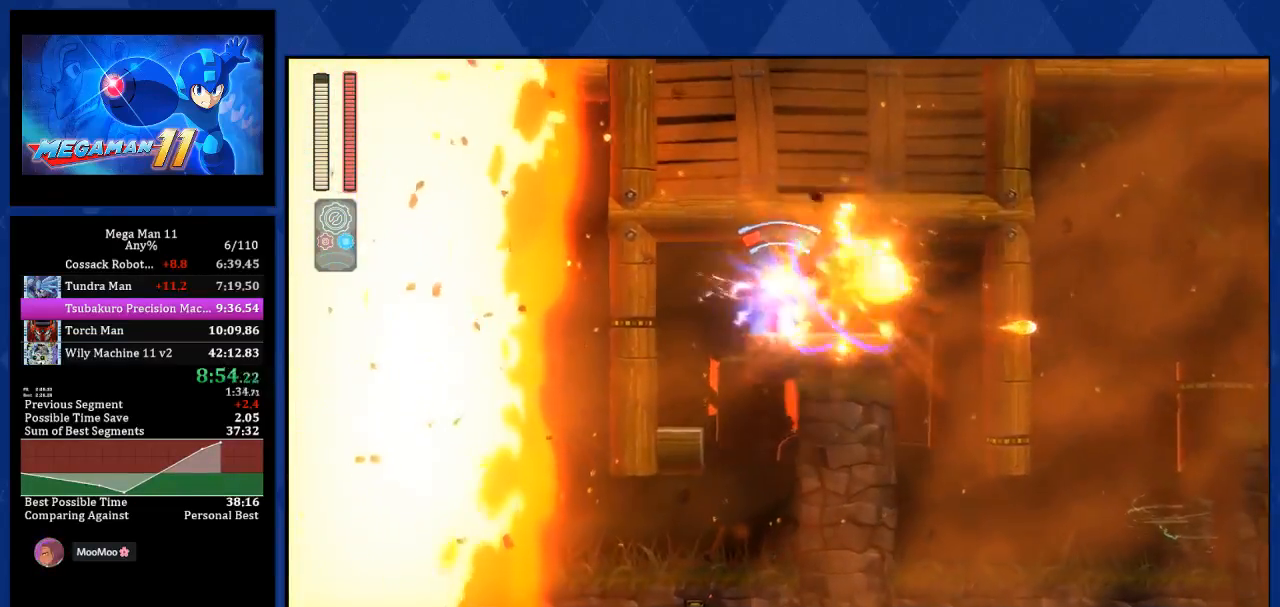
{"buttons": ["DPAD_RIGHT"], "left_stick": "center", "right_stick": "center", "events": []}
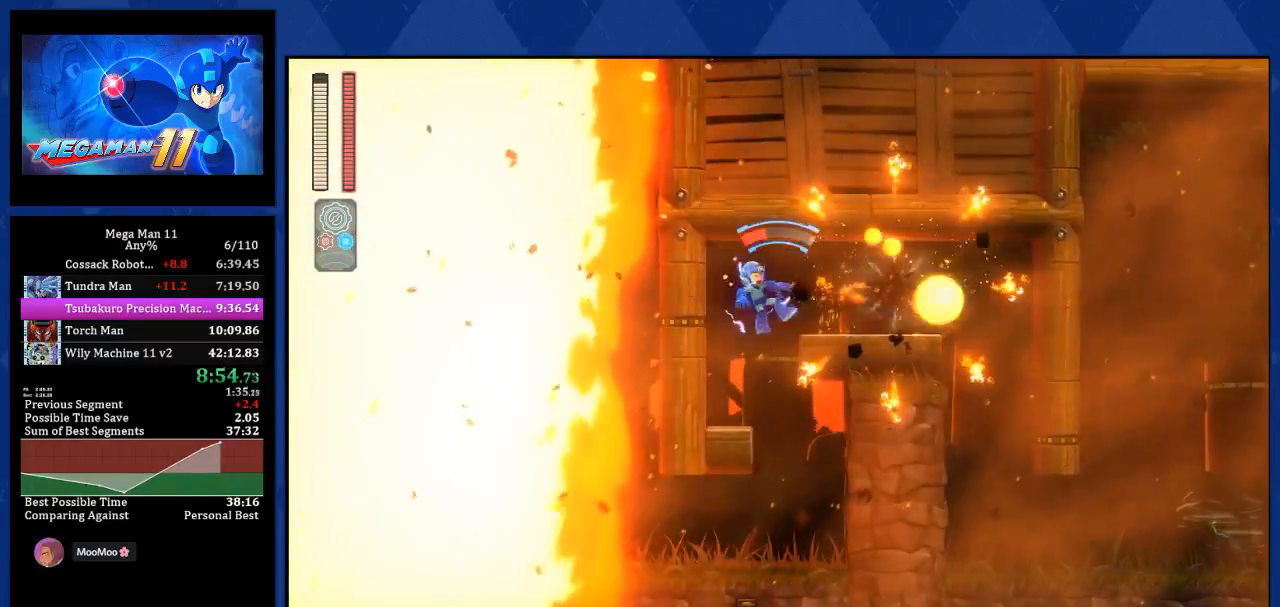
{"buttons": ["DPAD_RIGHT"], "left_stick": "center", "right_stick": "center", "events": []}
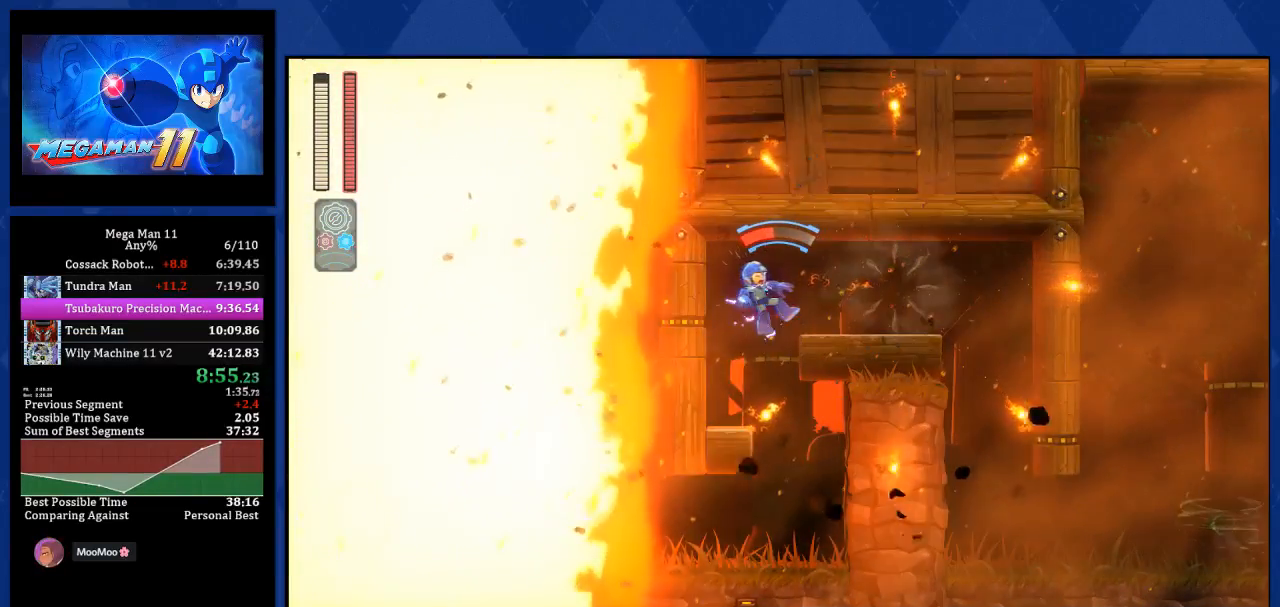
{"buttons": ["DPAD_RIGHT"], "left_stick": "center", "right_stick": "center", "events": []}
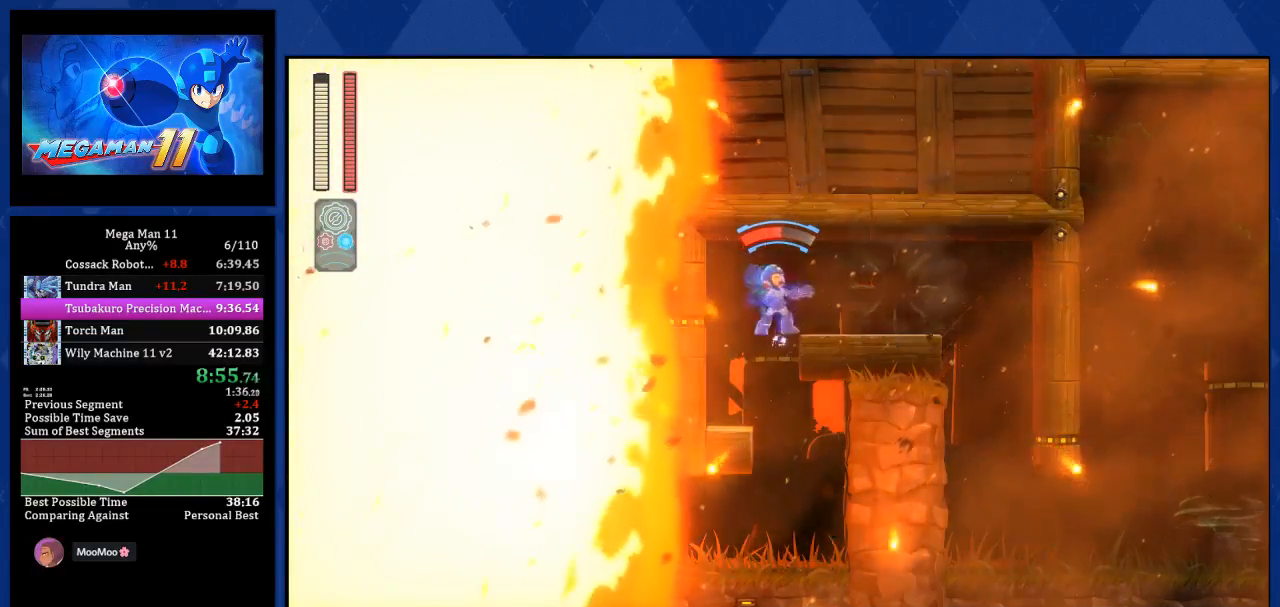
{"buttons": ["L1", "DPAD_RIGHT"], "left_stick": "center", "right_stick": "center", "events": [[183, "L1", "down"], [200, "L1", "up"], [217, "L1", "down"]]}
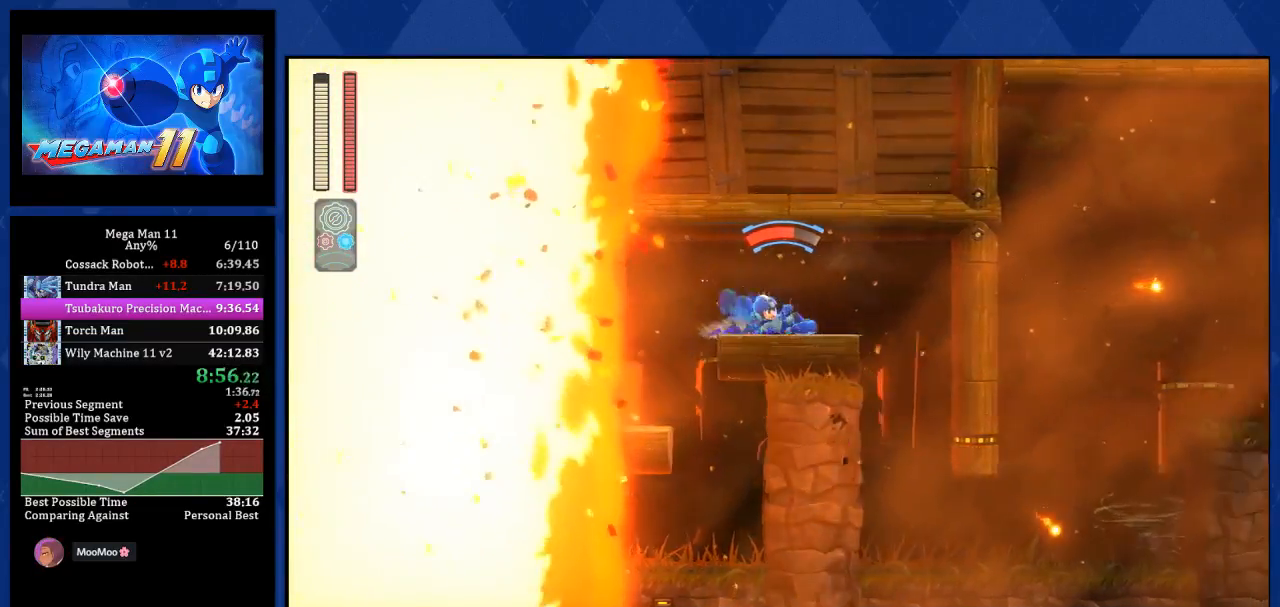
{"buttons": ["DPAD_RIGHT"], "left_stick": "center", "right_stick": "center", "events": [[150, "L1", "up"], [167, "L1", "down"], [183, "L1", "up"], [283, "SQUARE", "down"], [383, "SQUARE", "up"]]}
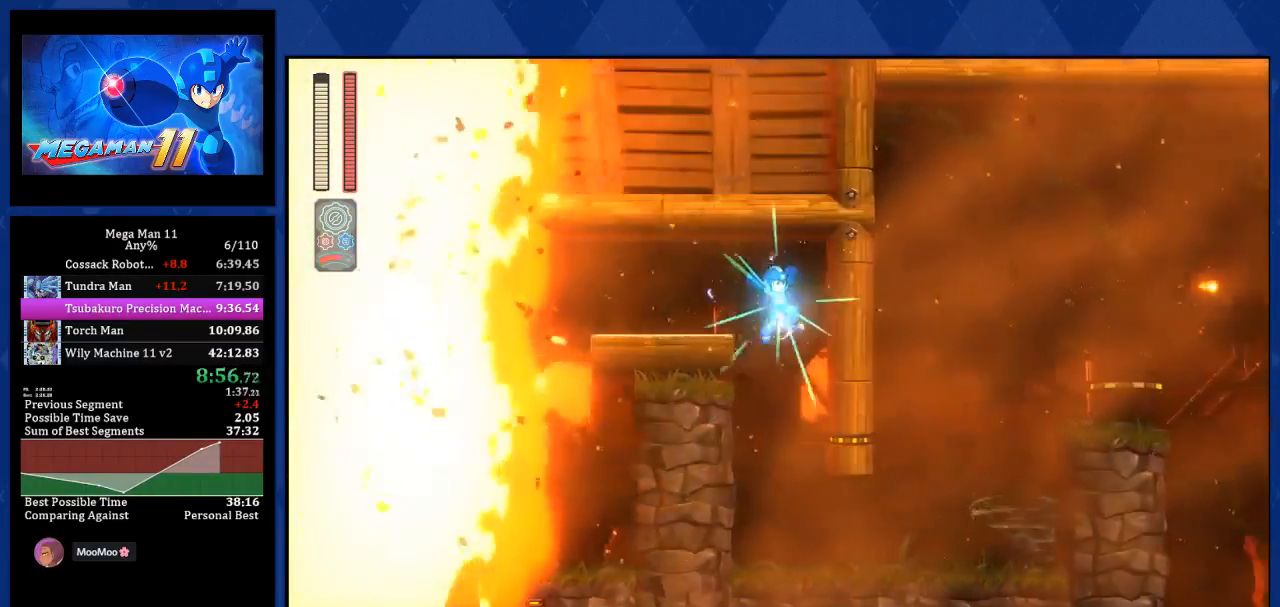
{"buttons": ["DPAD_RIGHT"], "left_stick": "center", "right_stick": "center", "events": [[317, "R2", "down"], [417, "R2", "up"]]}
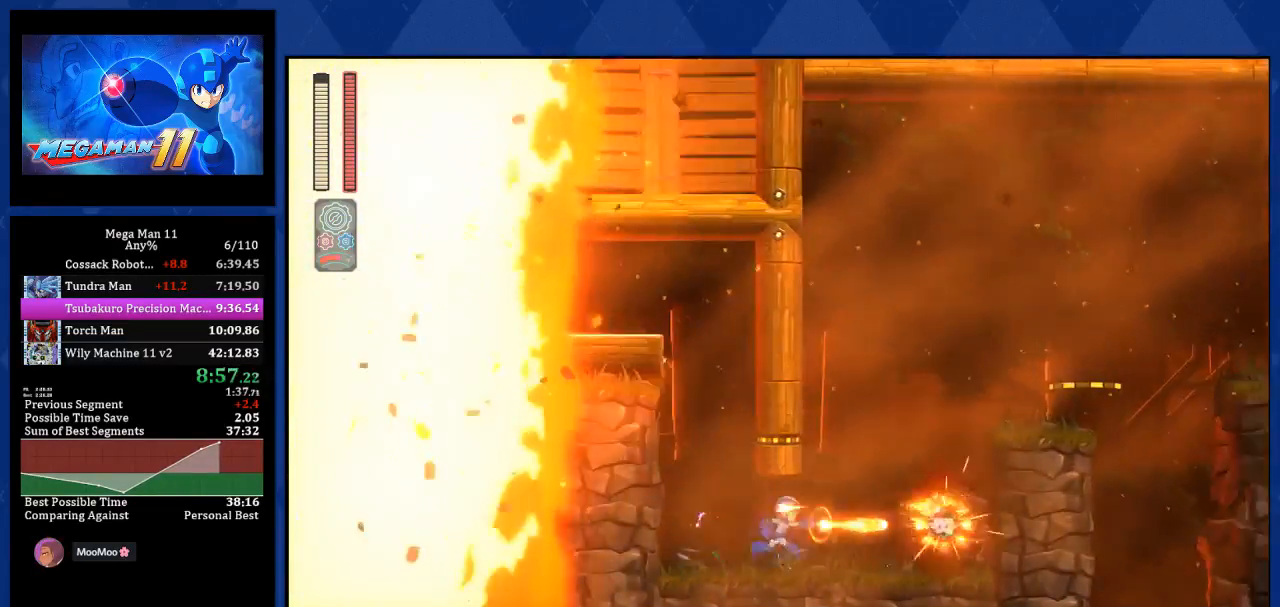
{"buttons": ["CROSS", "L1", "DPAD_RIGHT"], "left_stick": "center", "right_stick": "center", "events": [[17, "right_stick", "down"], [150, "L1", "down"], [150, "right_stick", "center"], [417, "CROSS", "down"]]}
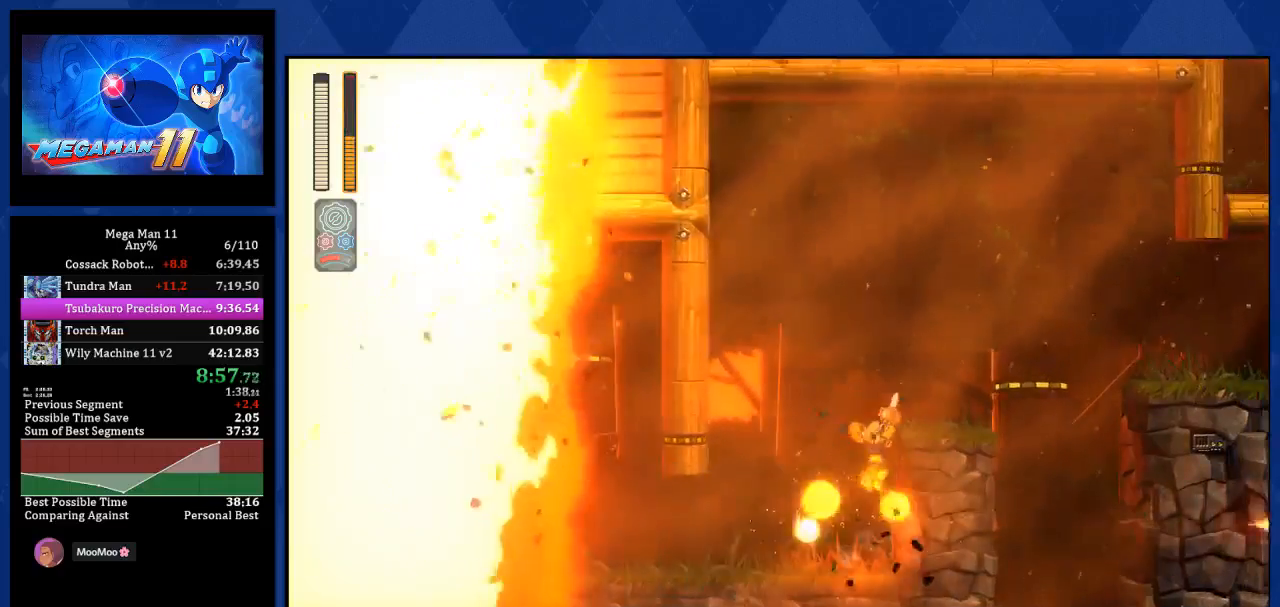
{"buttons": ["L1", "DPAD_RIGHT"], "left_stick": "center", "right_stick": "center", "events": [[150, "L1", "up"], [300, "CROSS", "up"], [383, "L1", "down"]]}
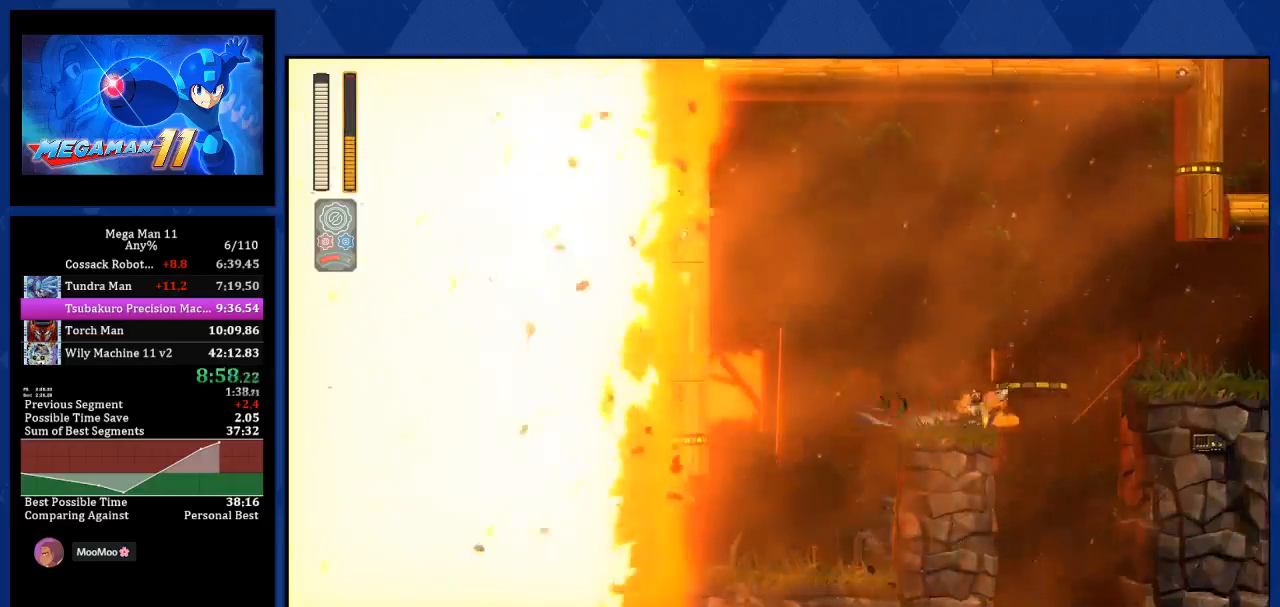
{"buttons": ["DPAD_RIGHT"], "left_stick": "center", "right_stick": "center", "events": [[33, "CROSS", "down"], [383, "CROSS", "up"], [433, "L1", "up"]]}
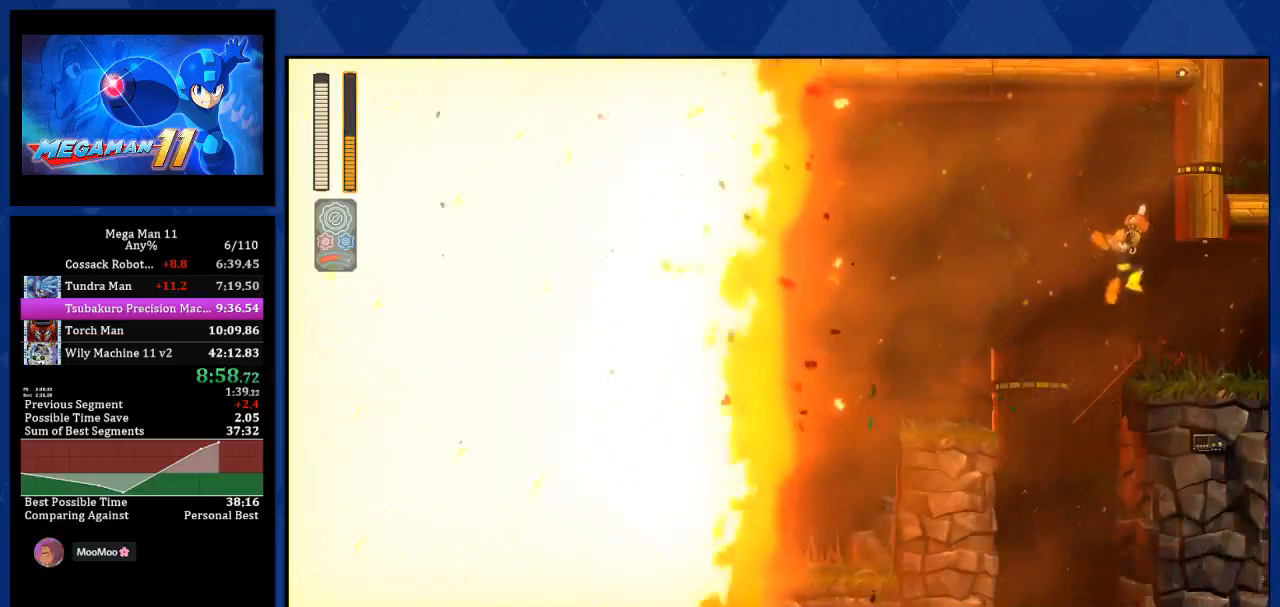
{"buttons": ["DPAD_RIGHT"], "left_stick": "center", "right_stick": "center", "events": [[167, "L1", "down"], [417, "L1", "up"]]}
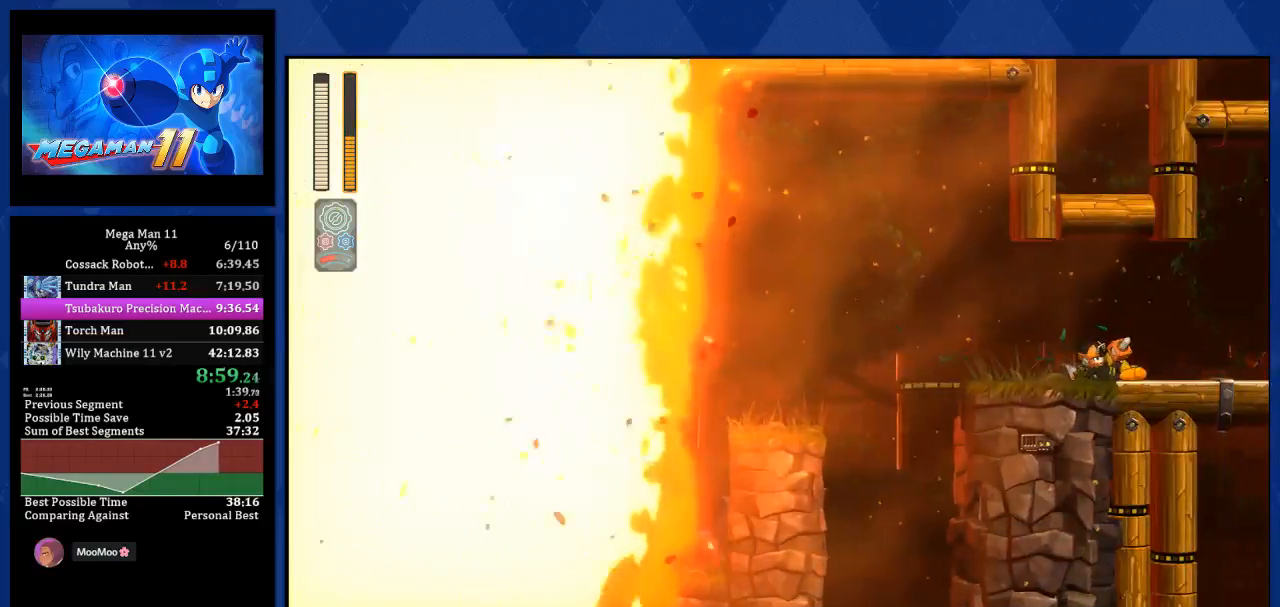
{"buttons": ["DPAD_RIGHT"], "left_stick": "center", "right_stick": "center", "events": []}
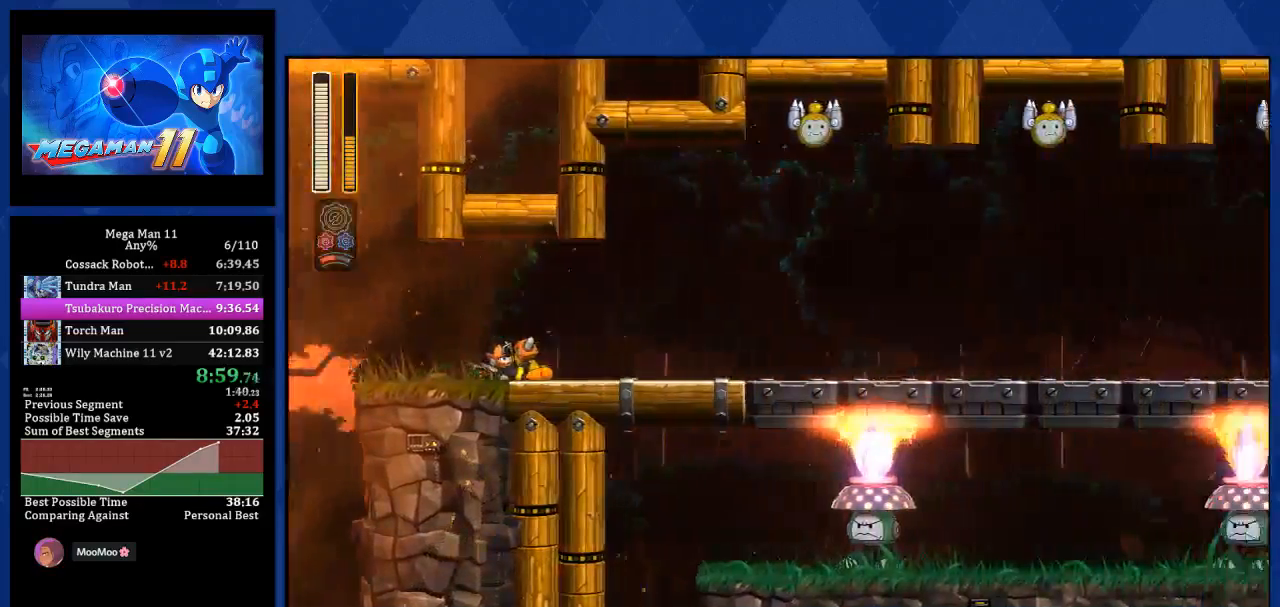
{"buttons": ["L1", "DPAD_RIGHT"], "left_stick": "center", "right_stick": "center", "events": [[250, "L1", "down"], [350, "L1", "up"], [433, "L1", "down"]]}
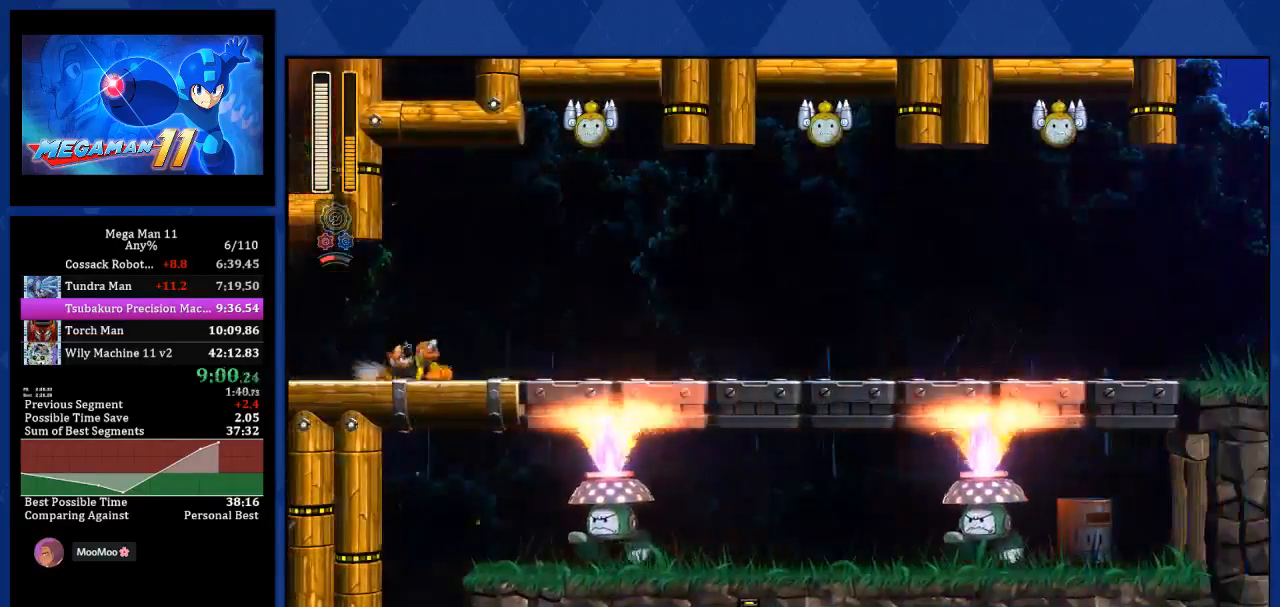
{"buttons": ["R1", "DPAD_RIGHT"], "left_stick": "center", "right_stick": "center", "events": [[83, "L1", "up"], [133, "CROSS", "down"], [250, "CROSS", "up"], [500, "R1", "down"]]}
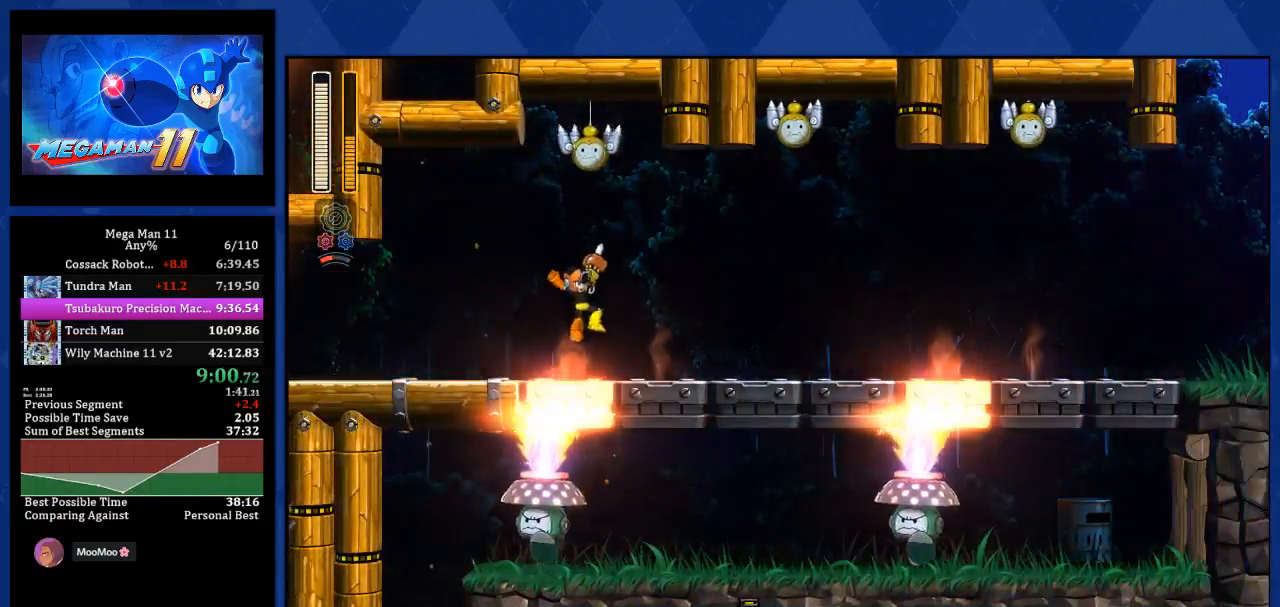
{"buttons": ["DPAD_RIGHT"], "left_stick": "center", "right_stick": "center", "events": [[283, "R1", "up"]]}
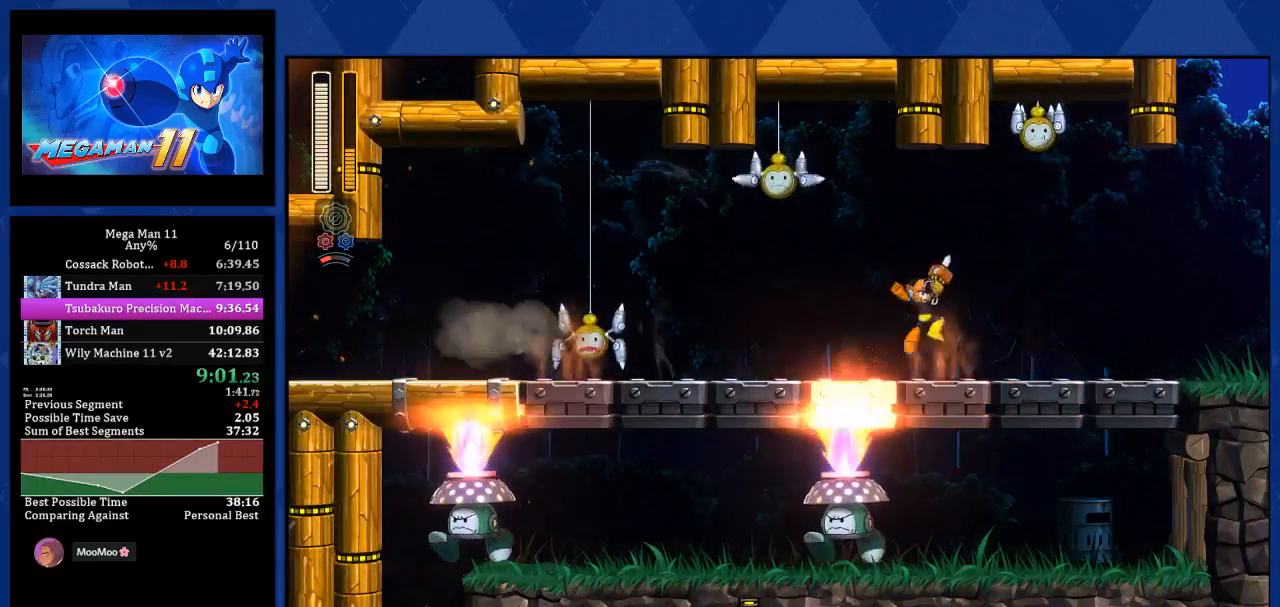
{"buttons": ["L1", "DPAD_RIGHT"], "left_stick": "center", "right_stick": "center", "events": [[150, "L1", "down"], [367, "L1", "up"], [467, "L1", "down"]]}
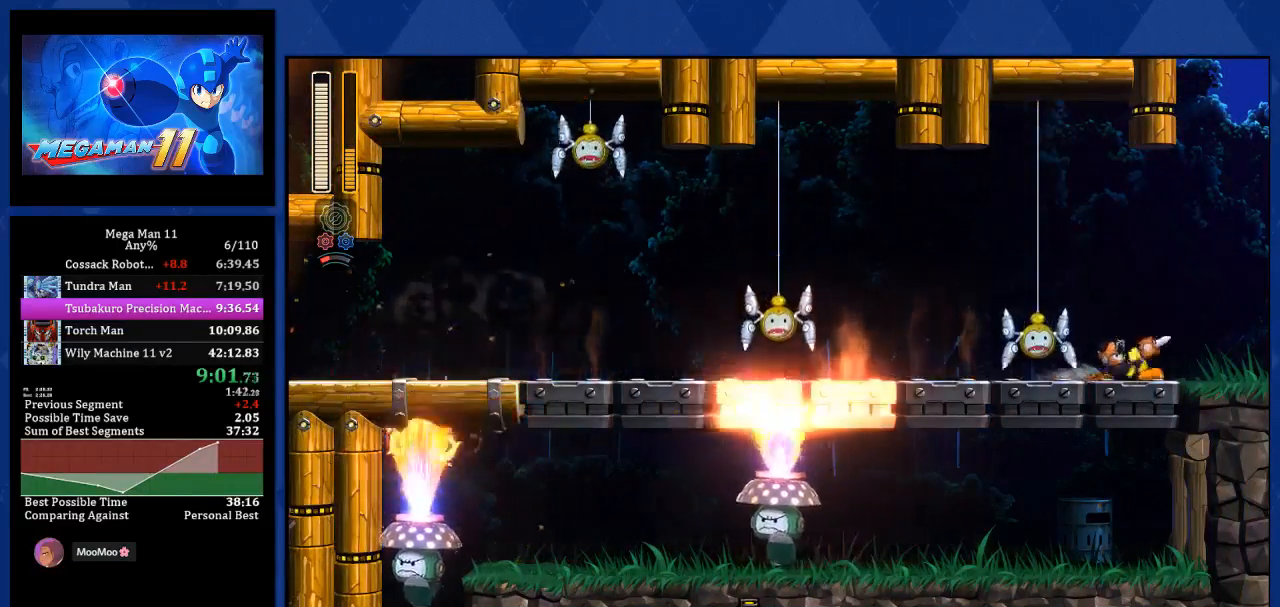
{"buttons": ["DPAD_RIGHT"], "left_stick": "center", "right_stick": "center", "events": [[150, "L1", "up"]]}
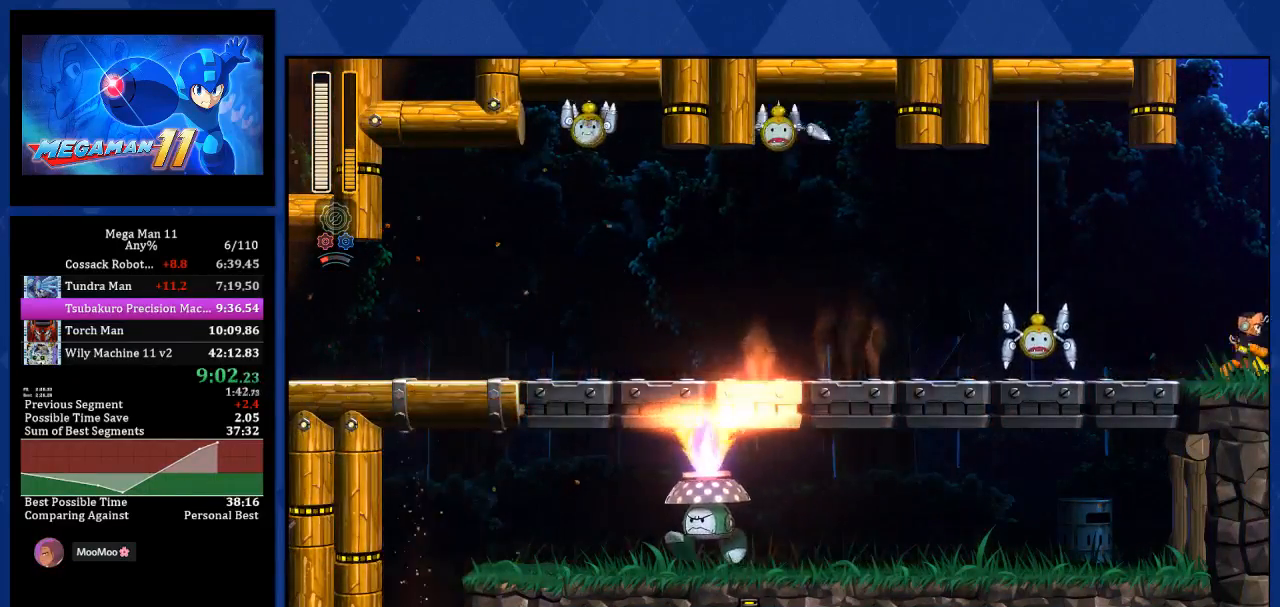
{"buttons": ["DPAD_RIGHT"], "left_stick": "center", "right_stick": "center", "events": [[17, "L1", "down"], [33, "L1", "up"], [50, "L1", "down"], [217, "L1", "up"]]}
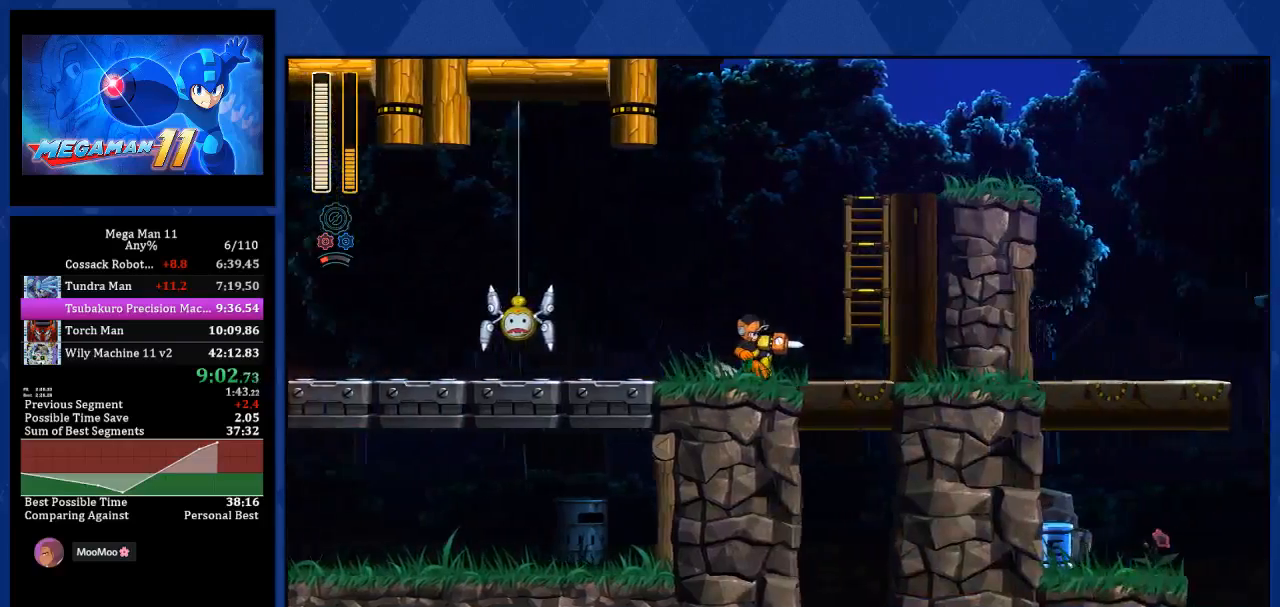
{"buttons": ["DPAD_RIGHT"], "left_stick": "center", "right_stick": "center", "events": []}
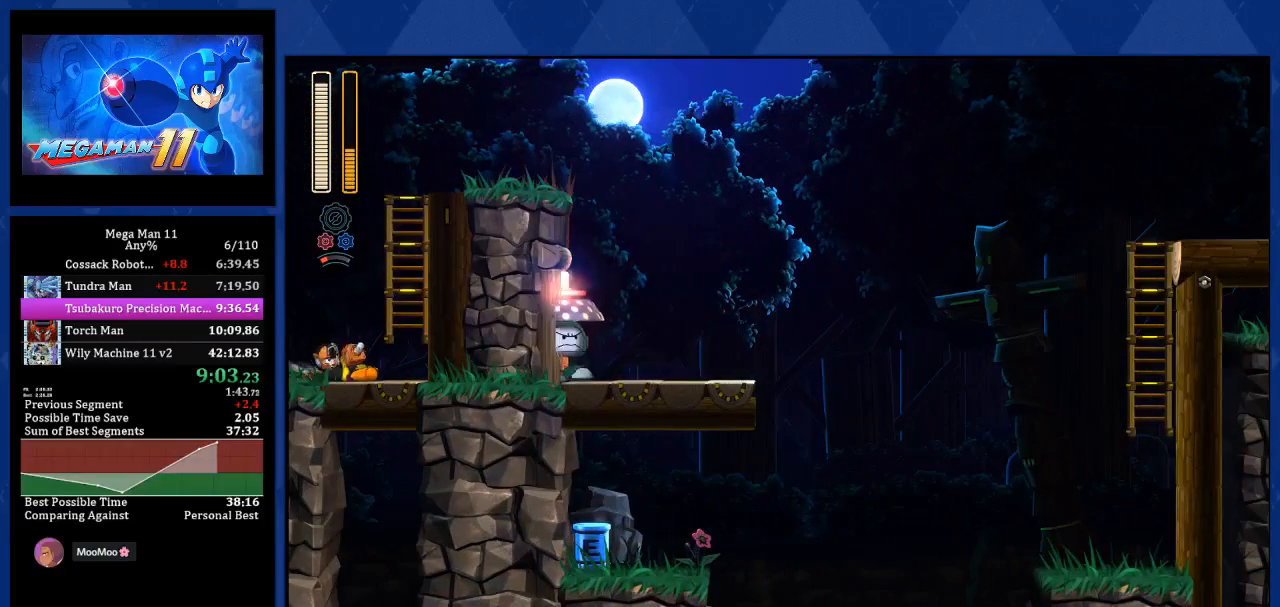
{"buttons": ["DPAD_UP", "DPAD_RIGHT"], "left_stick": "center", "right_stick": "center", "events": [[17, "CROSS", "down"], [317, "DPAD_UP", "down"], [467, "CROSS", "up"]]}
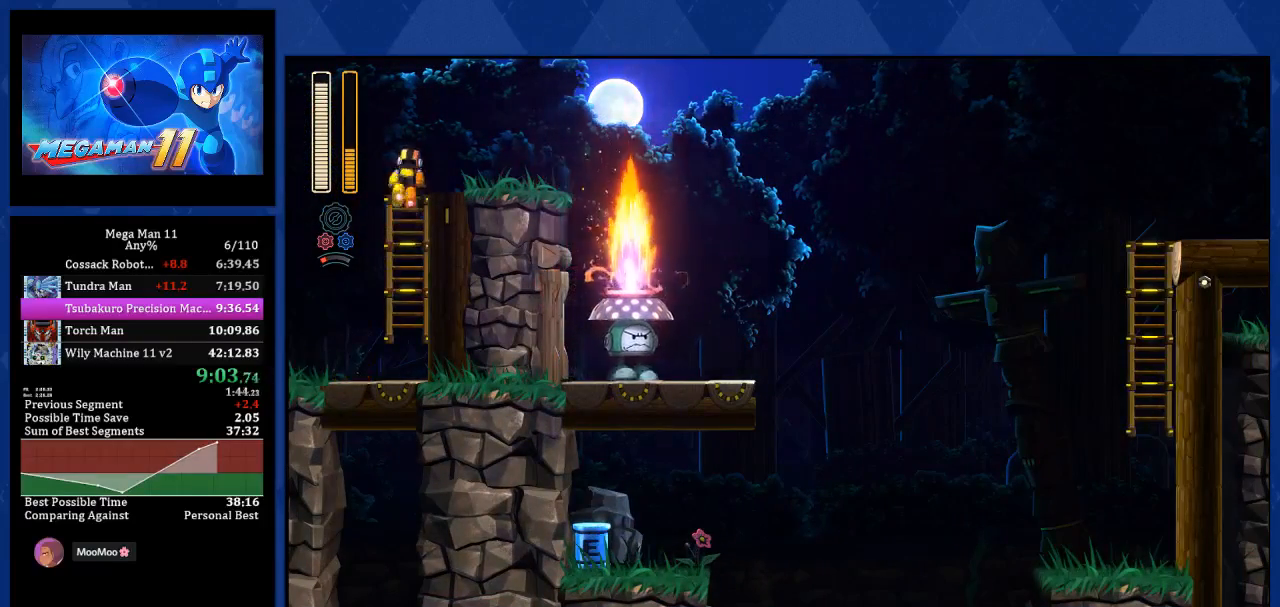
{"buttons": ["DPAD_RIGHT"], "left_stick": "center", "right_stick": "center", "events": [[250, "DPAD_UP", "up"], [267, "L1", "down"], [317, "DPAD_UP", "down"], [383, "DPAD_UP", "up"], [433, "L1", "up"]]}